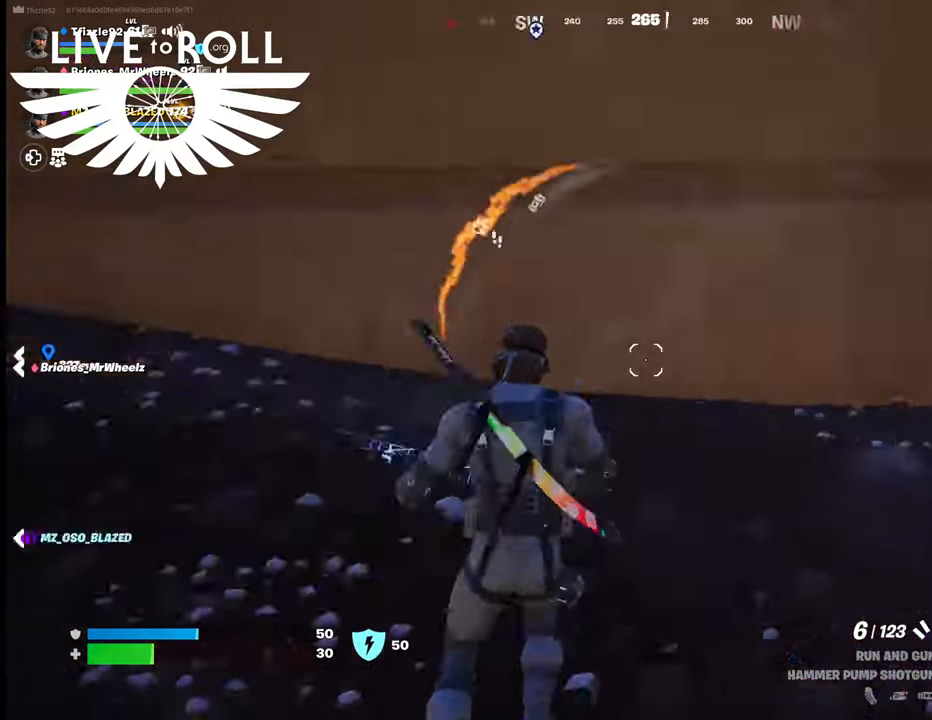
Gameplay with a controller (Xbox layout); each line is a JSON object with the inputs held at the frame after it. "events" lists button and stick changes between this image and that frame as [ms after this image, input, new state], when the widget could be followed in between.
{"buttons": [], "left_stick": "up", "right_stick": "left", "events": [[267, "left_stick", "up-right"], [367, "left_stick", "up"]]}
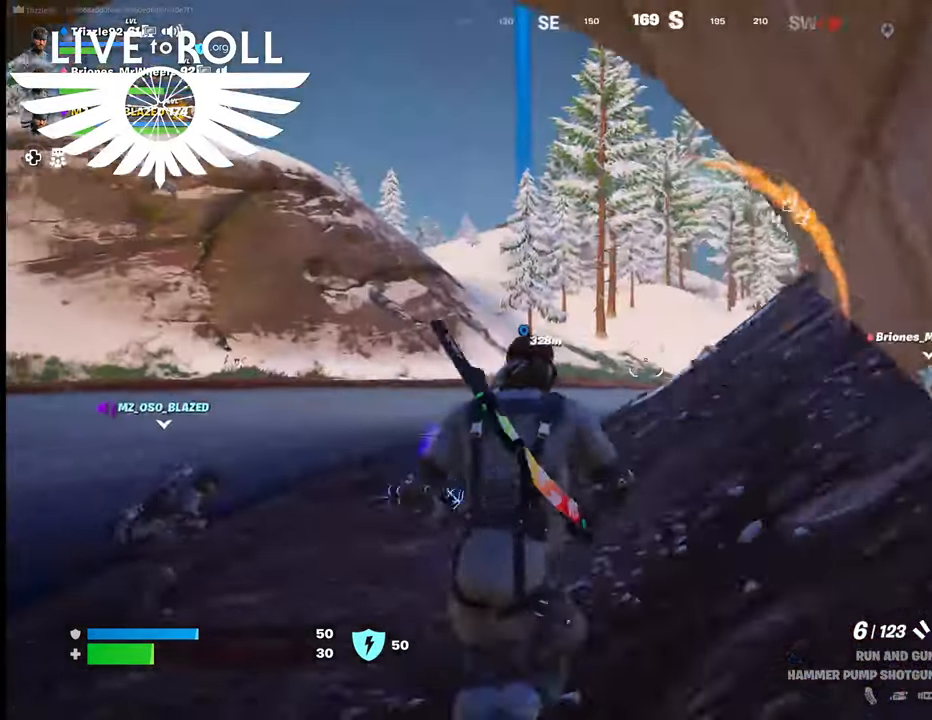
{"buttons": [], "left_stick": "up-left", "right_stick": "down-right", "events": [[33, "right_stick", "center"], [400, "left_stick", "up-left"], [467, "right_stick", "down-right"]]}
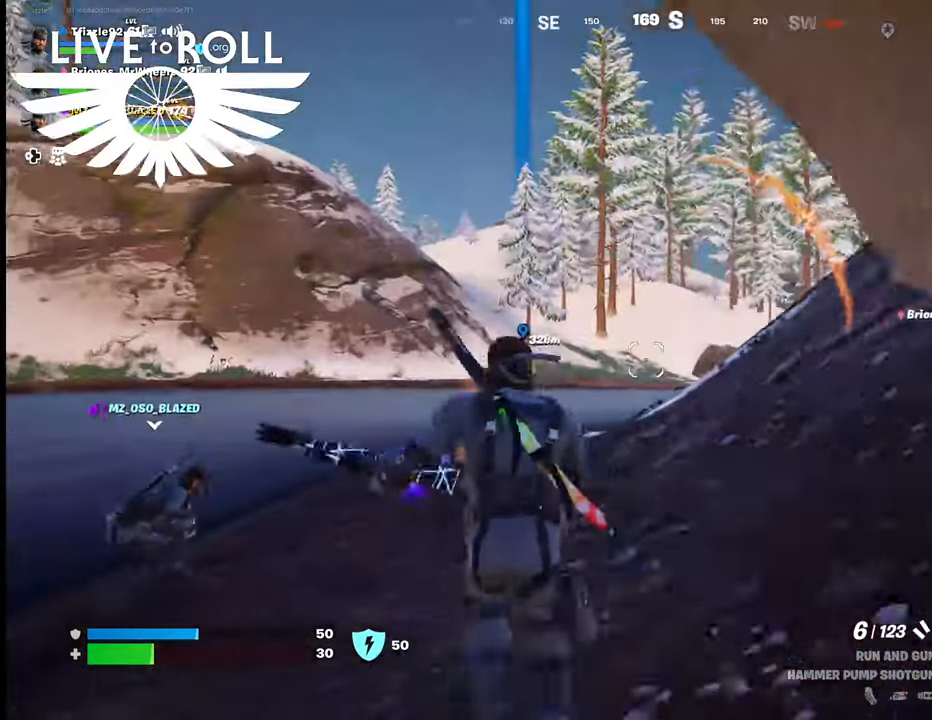
{"buttons": [], "left_stick": "up-left", "right_stick": "down-right", "events": []}
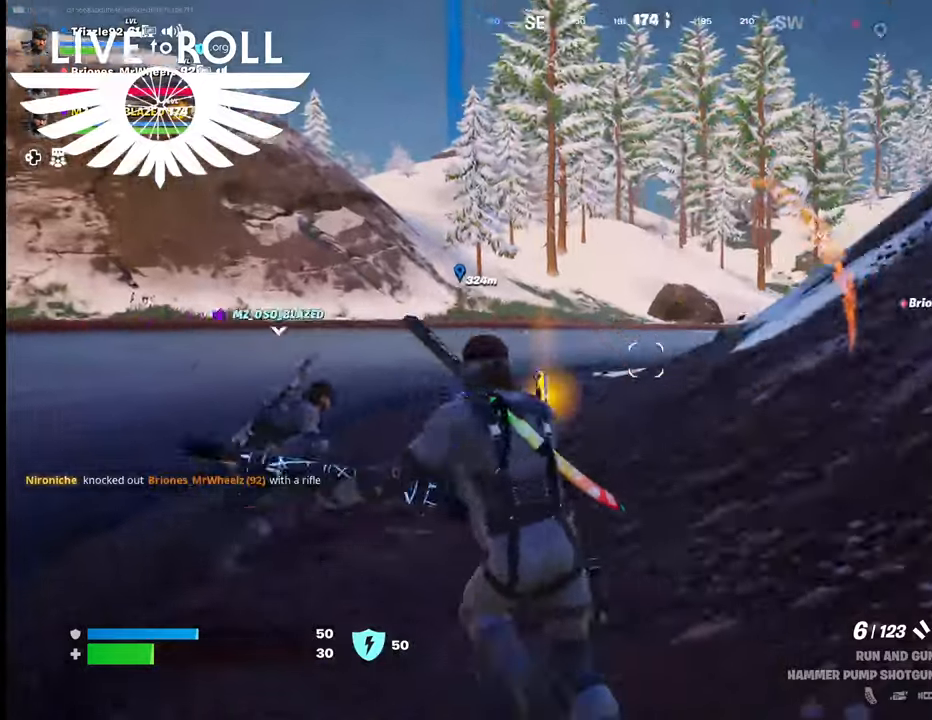
{"buttons": [], "left_stick": "up-right", "right_stick": "down-right", "events": [[467, "left_stick", "up-right"]]}
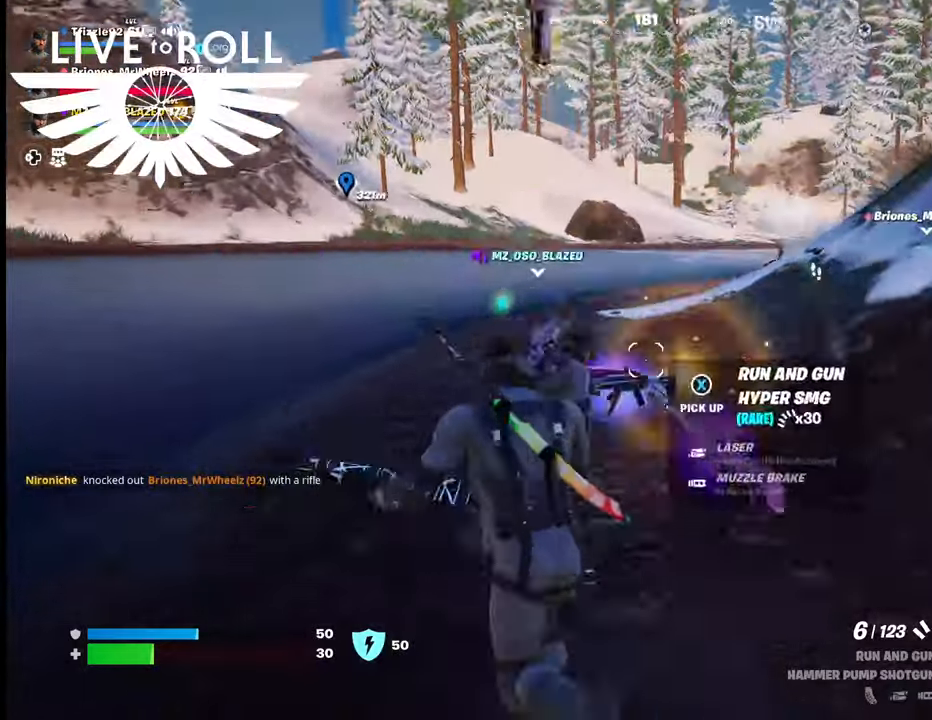
{"buttons": [], "left_stick": "down", "right_stick": "up-right", "events": [[367, "left_stick", "center"], [467, "left_stick", "down"], [500, "right_stick", "up-right"]]}
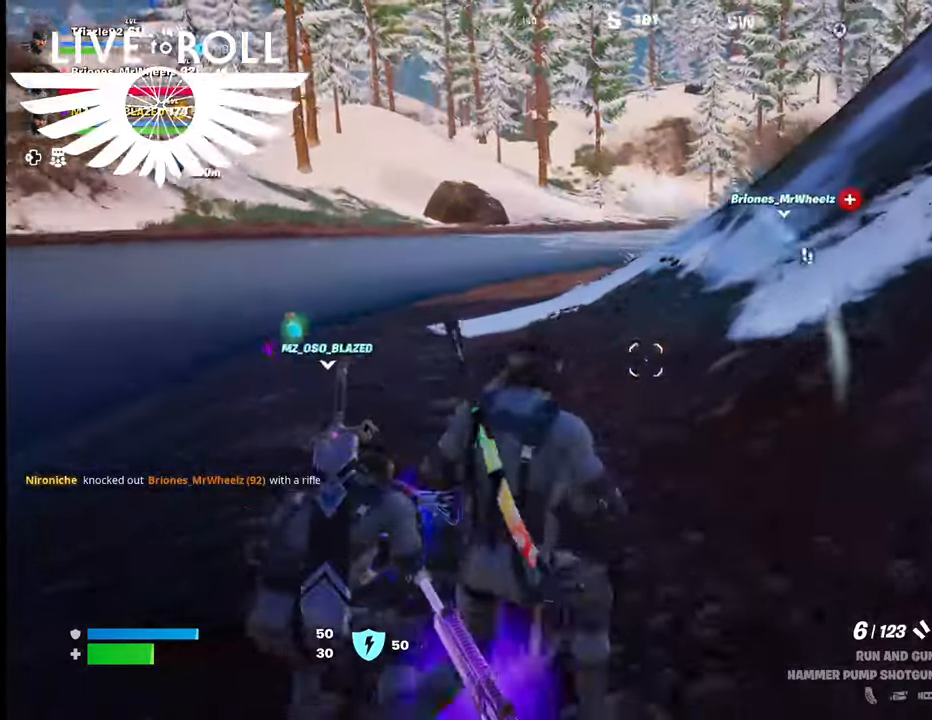
{"buttons": [], "left_stick": "down", "right_stick": "up-right", "events": []}
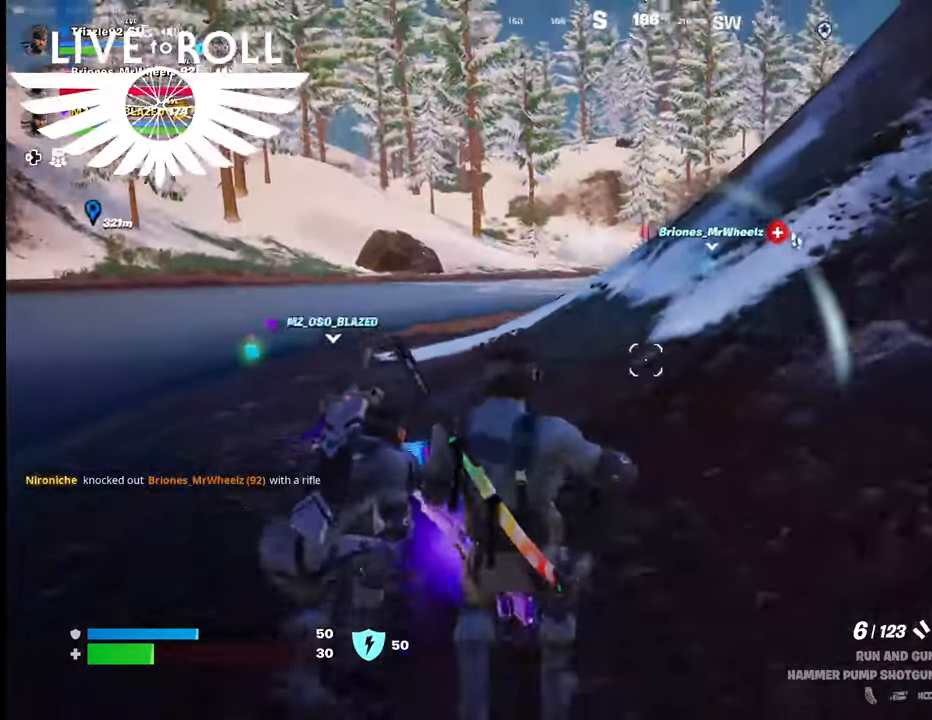
{"buttons": [], "left_stick": "right", "right_stick": "up-right", "events": [[200, "left_stick", "down-right"], [467, "left_stick", "right"]]}
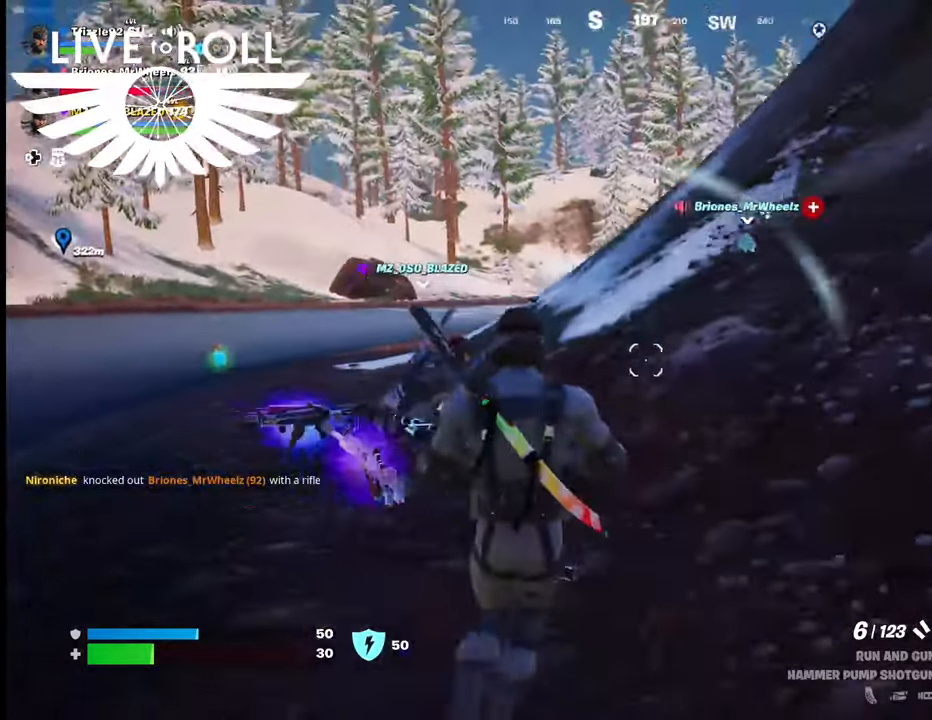
{"buttons": [], "left_stick": "up", "right_stick": "up-right", "events": [[100, "left_stick", "up-right"], [433, "left_stick", "up"]]}
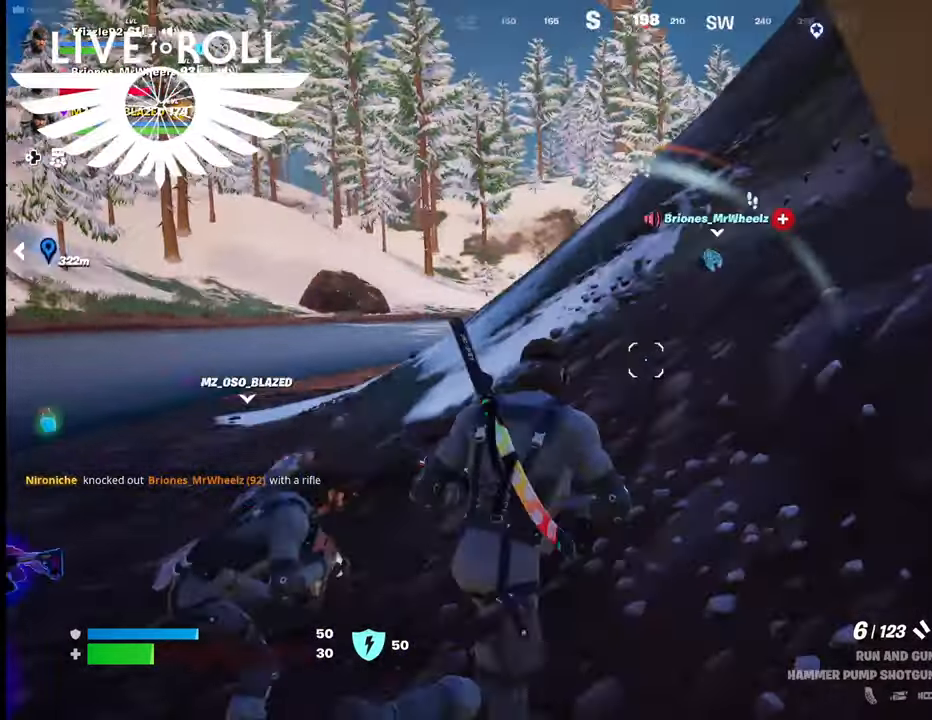
{"buttons": [], "left_stick": "down-right", "right_stick": "up-right", "events": [[100, "left_stick", "up-left"], [267, "left_stick", "center"], [333, "left_stick", "down-right"]]}
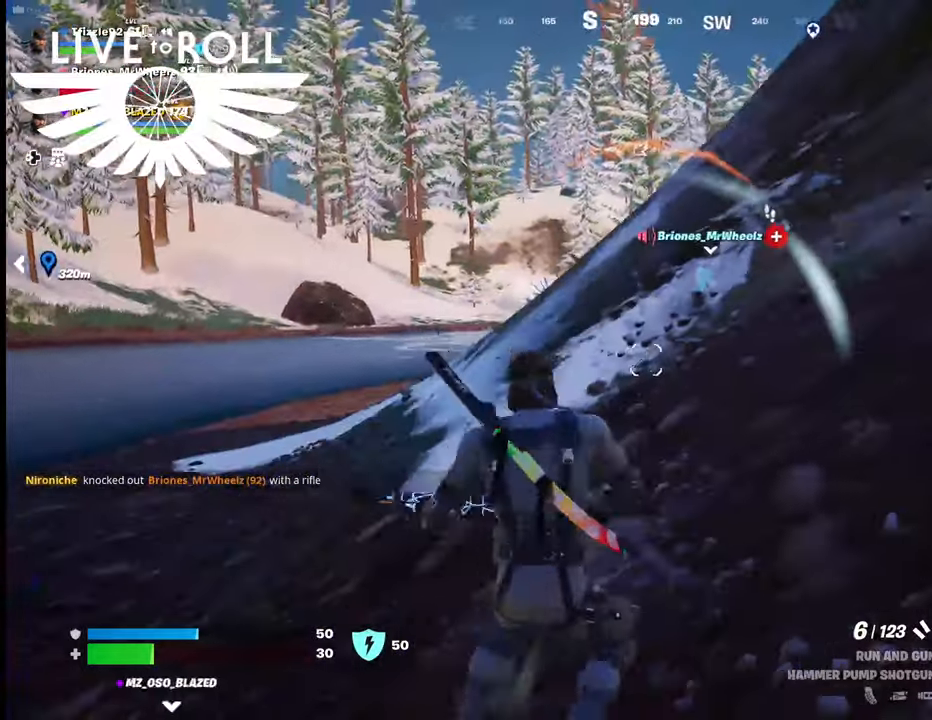
{"buttons": [], "left_stick": "down-right", "right_stick": "up-right", "events": []}
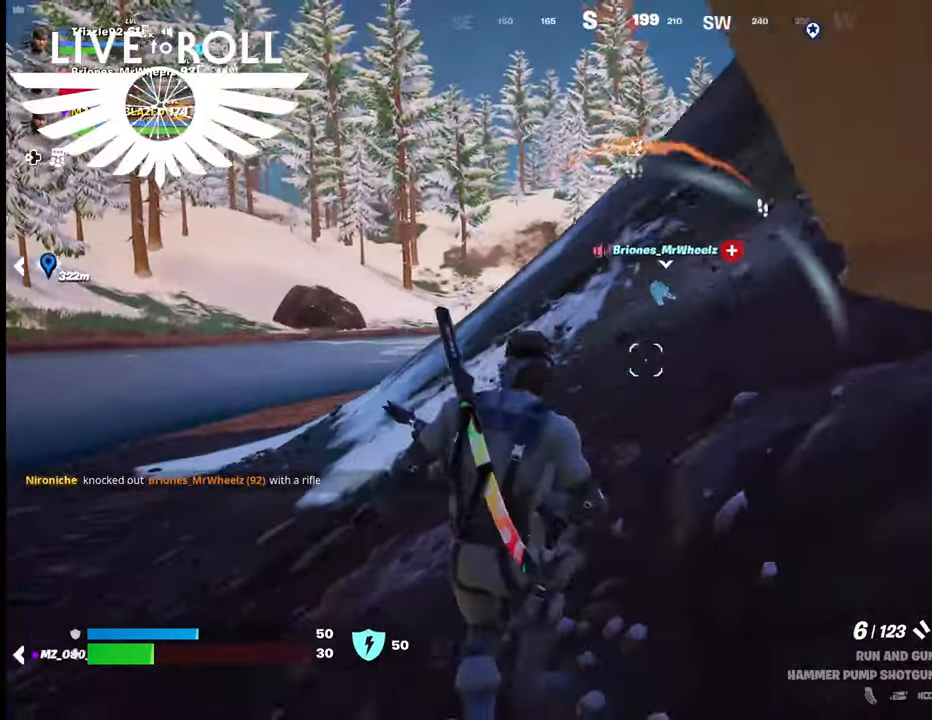
{"buttons": [], "left_stick": "down-left", "right_stick": "up-right", "events": [[33, "left_stick", "right"], [200, "left_stick", "center"], [333, "left_stick", "down-left"]]}
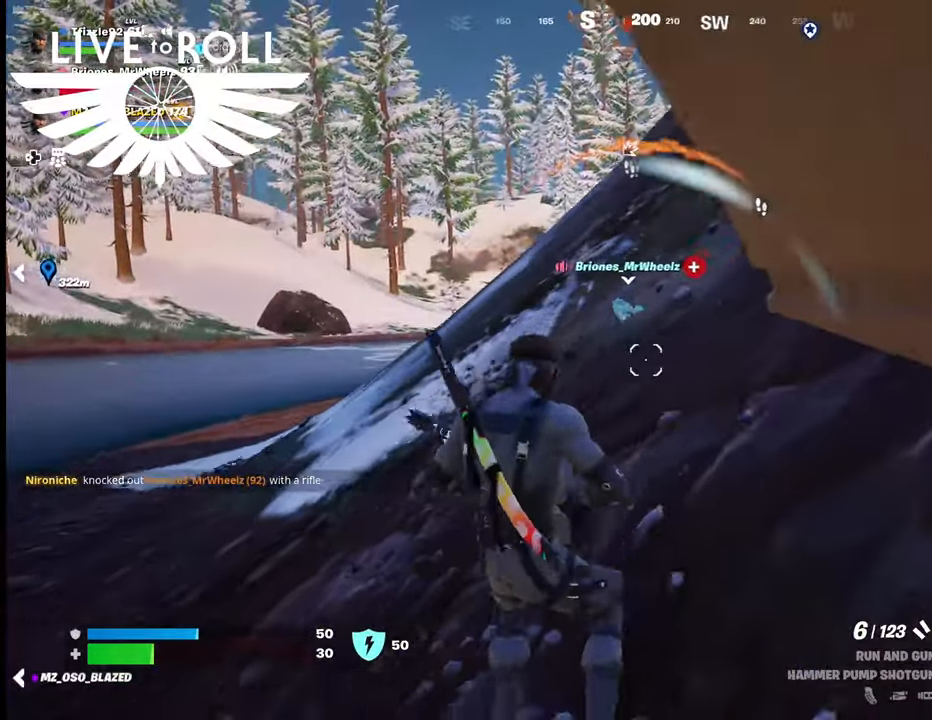
{"buttons": [], "left_stick": "down-left", "right_stick": "up-right", "events": []}
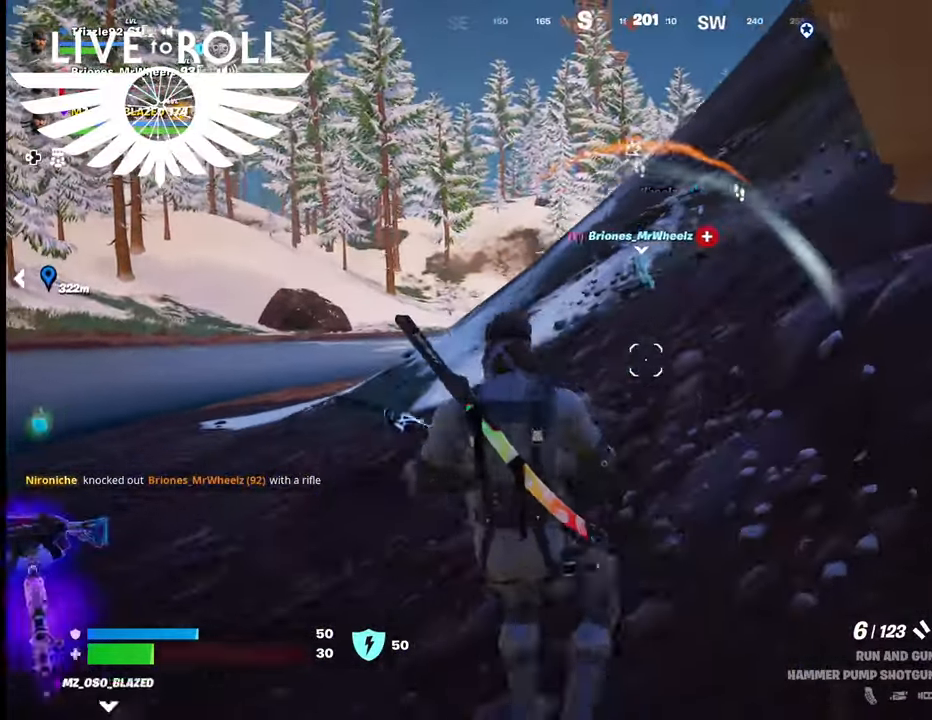
{"buttons": [], "left_stick": "down-right", "right_stick": "up-right", "events": [[33, "left_stick", "center"], [33, "right_stick", "center"], [100, "left_stick", "down-right"], [200, "right_stick", "up-left"], [400, "right_stick", "up-right"]]}
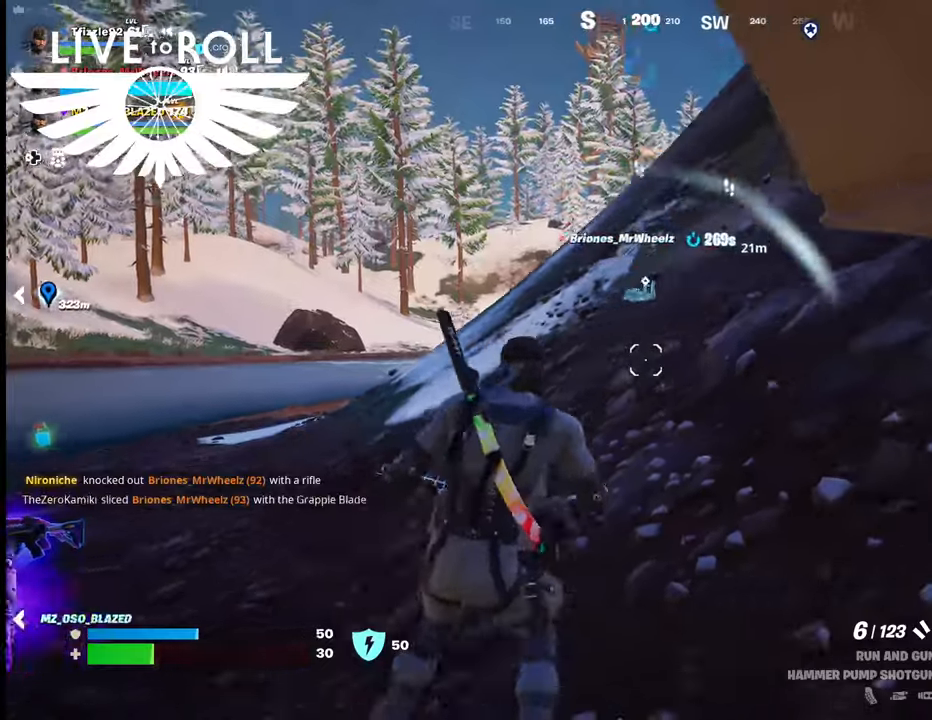
{"buttons": [], "left_stick": "left", "right_stick": "up-right", "events": [[367, "left_stick", "down-left"], [500, "left_stick", "left"]]}
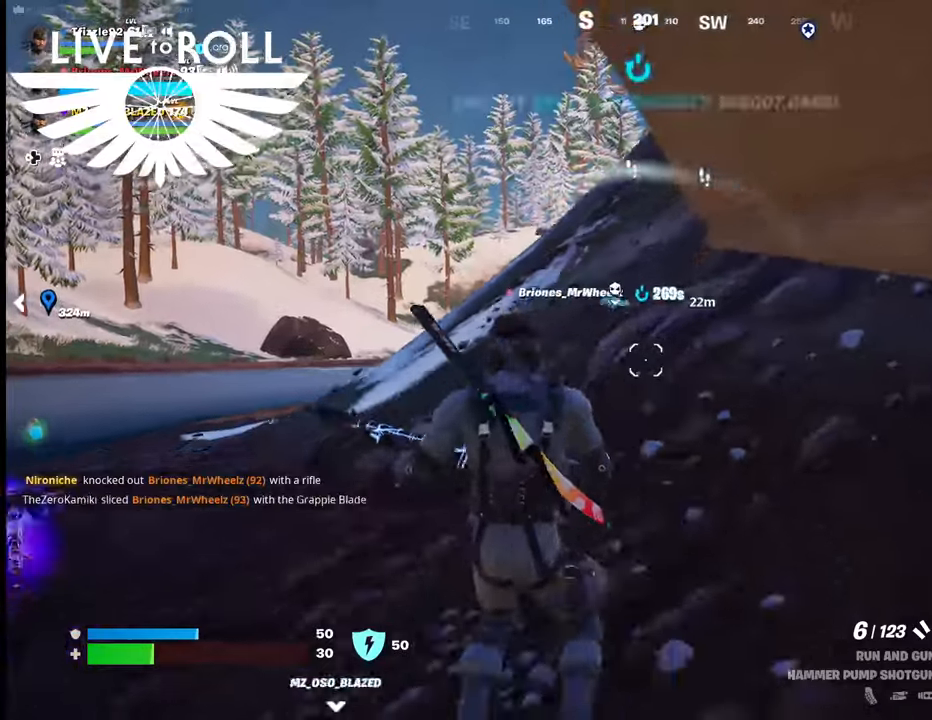
{"buttons": [], "left_stick": "center", "right_stick": "up-right", "events": [[367, "left_stick", "center"]]}
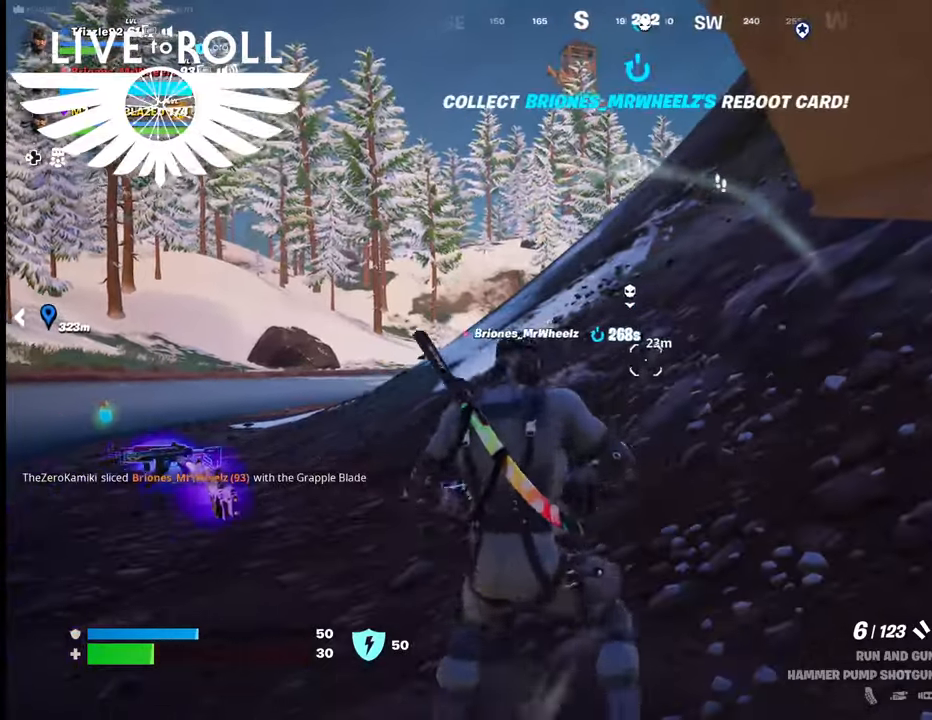
{"buttons": [], "left_stick": "up-right", "right_stick": "up-right", "events": [[133, "left_stick", "right"], [300, "left_stick", "up-right"]]}
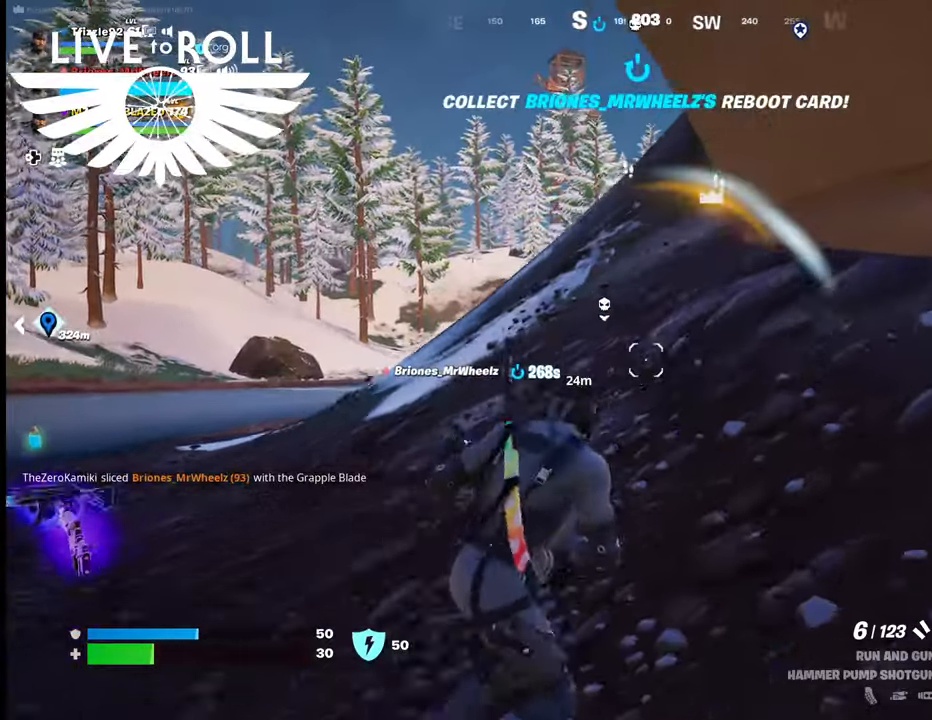
{"buttons": [], "left_stick": "up-left", "right_stick": "up-right", "events": [[267, "left_stick", "up"], [400, "left_stick", "up-left"]]}
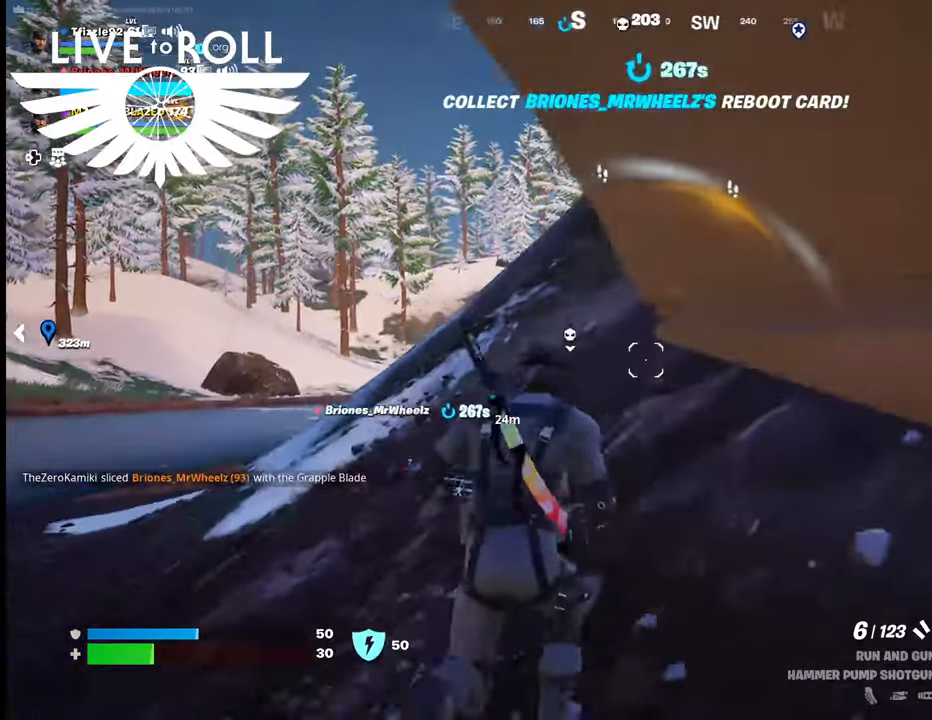
{"buttons": [], "left_stick": "down-left", "right_stick": "up-right", "events": [[100, "left_stick", "left"], [300, "left_stick", "down-left"]]}
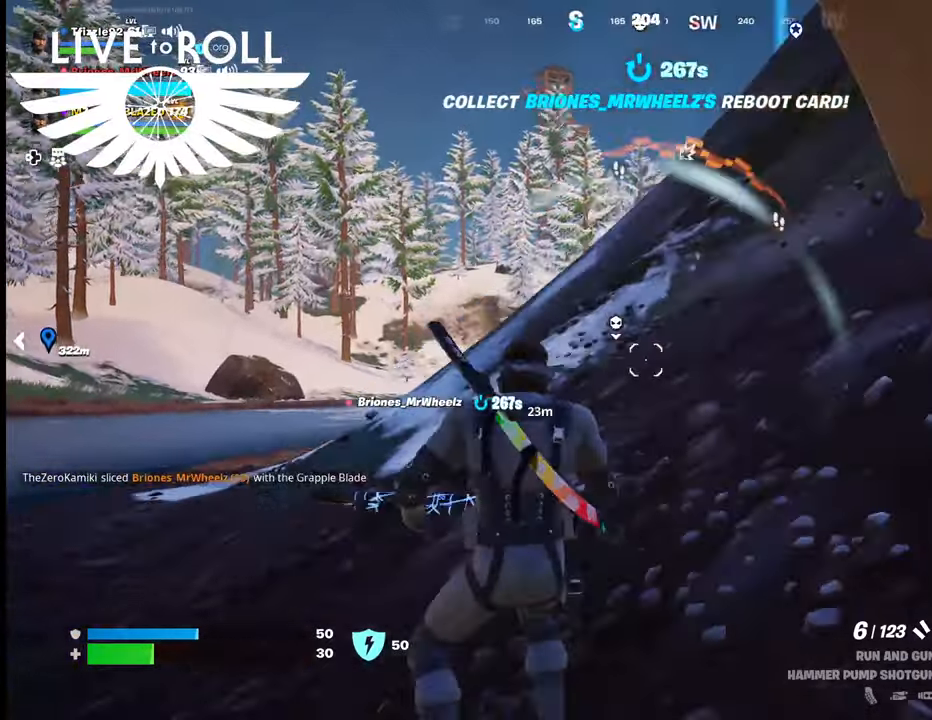
{"buttons": [], "left_stick": "down-right", "right_stick": "up", "events": [[233, "left_stick", "down"], [333, "right_stick", "up"], [367, "left_stick", "down-right"]]}
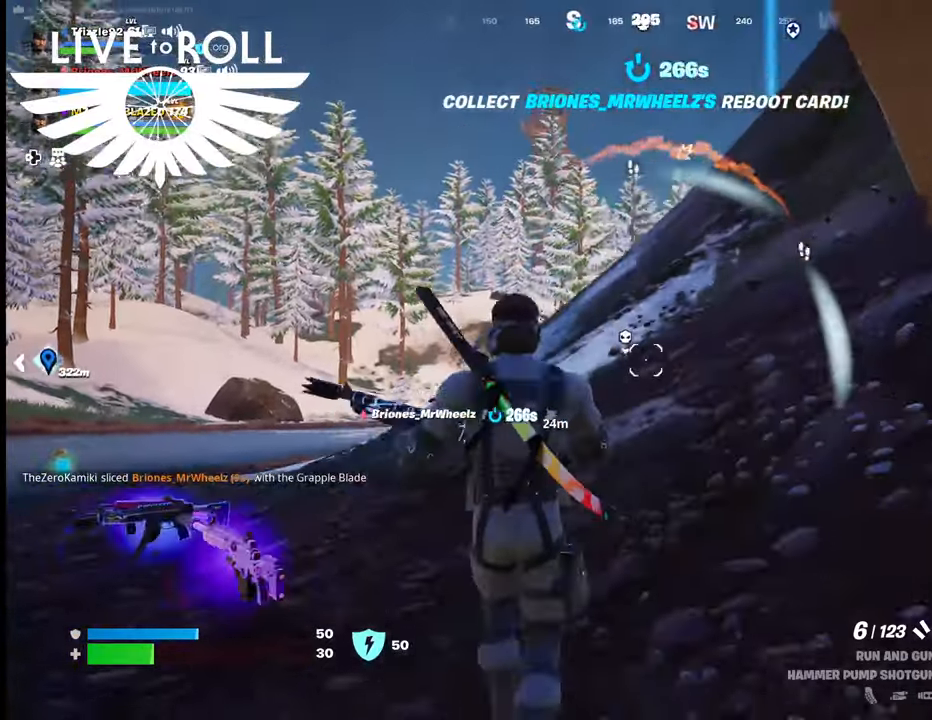
{"buttons": [], "left_stick": "down-right", "right_stick": "up", "events": []}
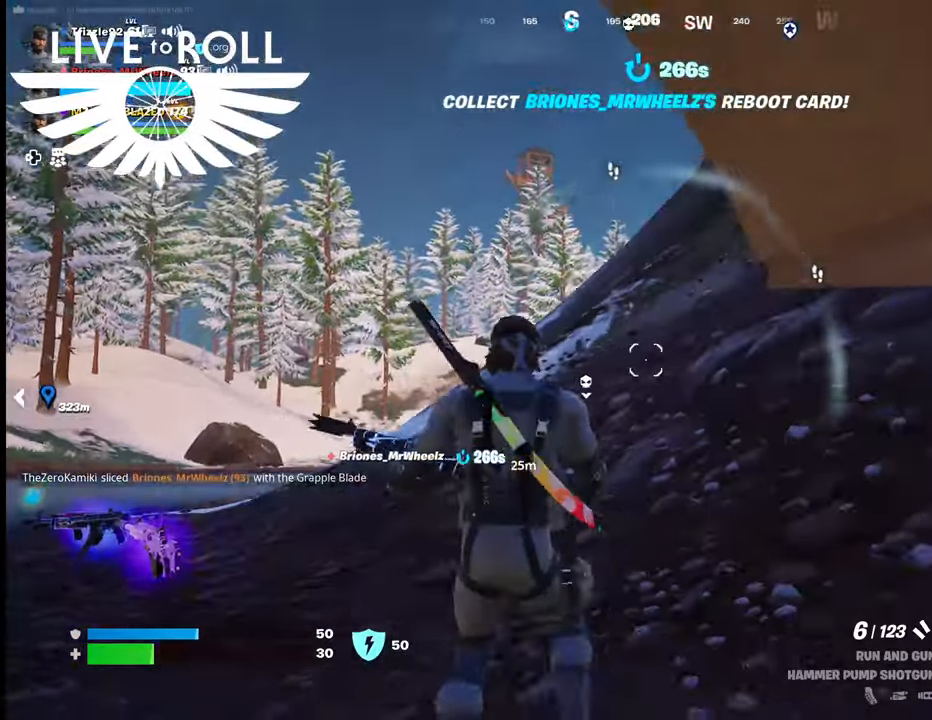
{"buttons": [], "left_stick": "right", "right_stick": "left", "events": [[67, "right_stick", "center"], [167, "right_stick", "left"], [233, "left_stick", "right"]]}
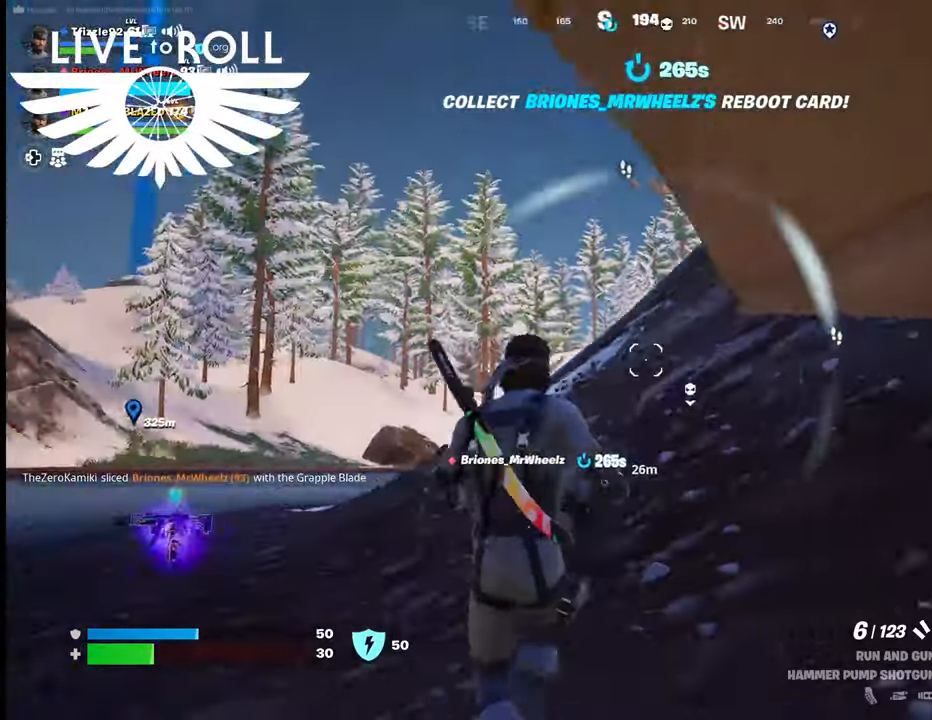
{"buttons": [], "left_stick": "up-right", "right_stick": "left", "events": [[200, "left_stick", "up-right"]]}
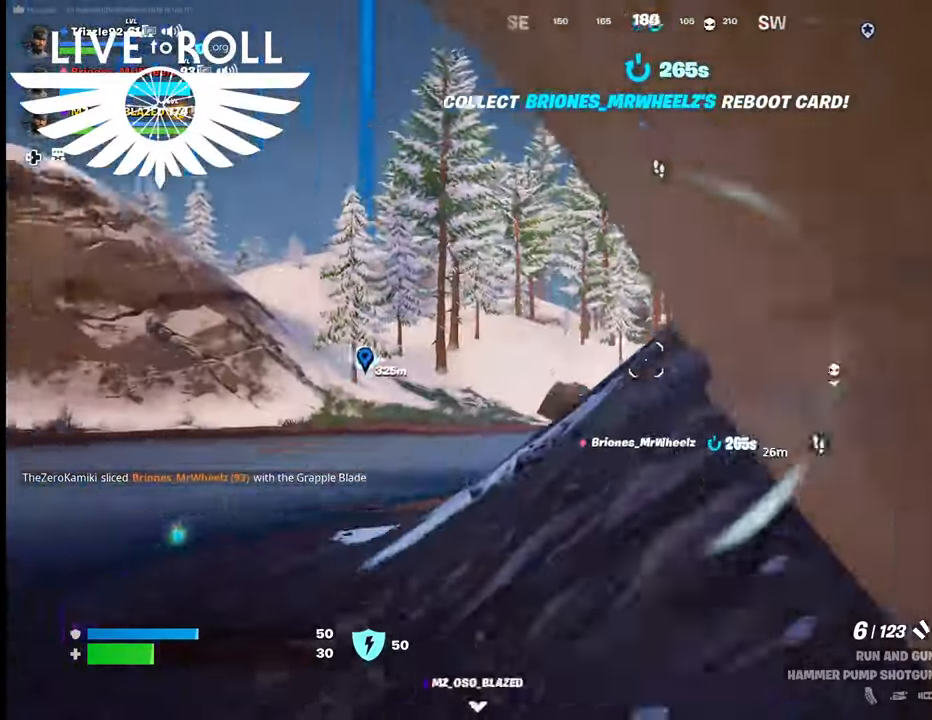
{"buttons": [], "left_stick": "center", "right_stick": "left", "events": [[500, "left_stick", "center"]]}
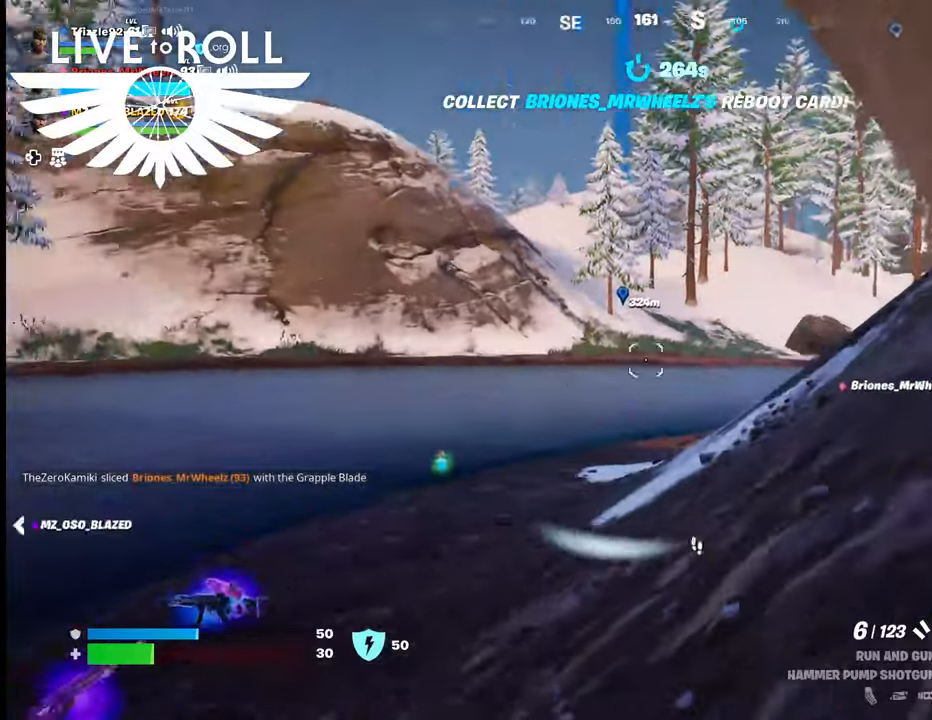
{"buttons": [], "left_stick": "up-right", "right_stick": "left", "events": [[300, "left_stick", "up-right"]]}